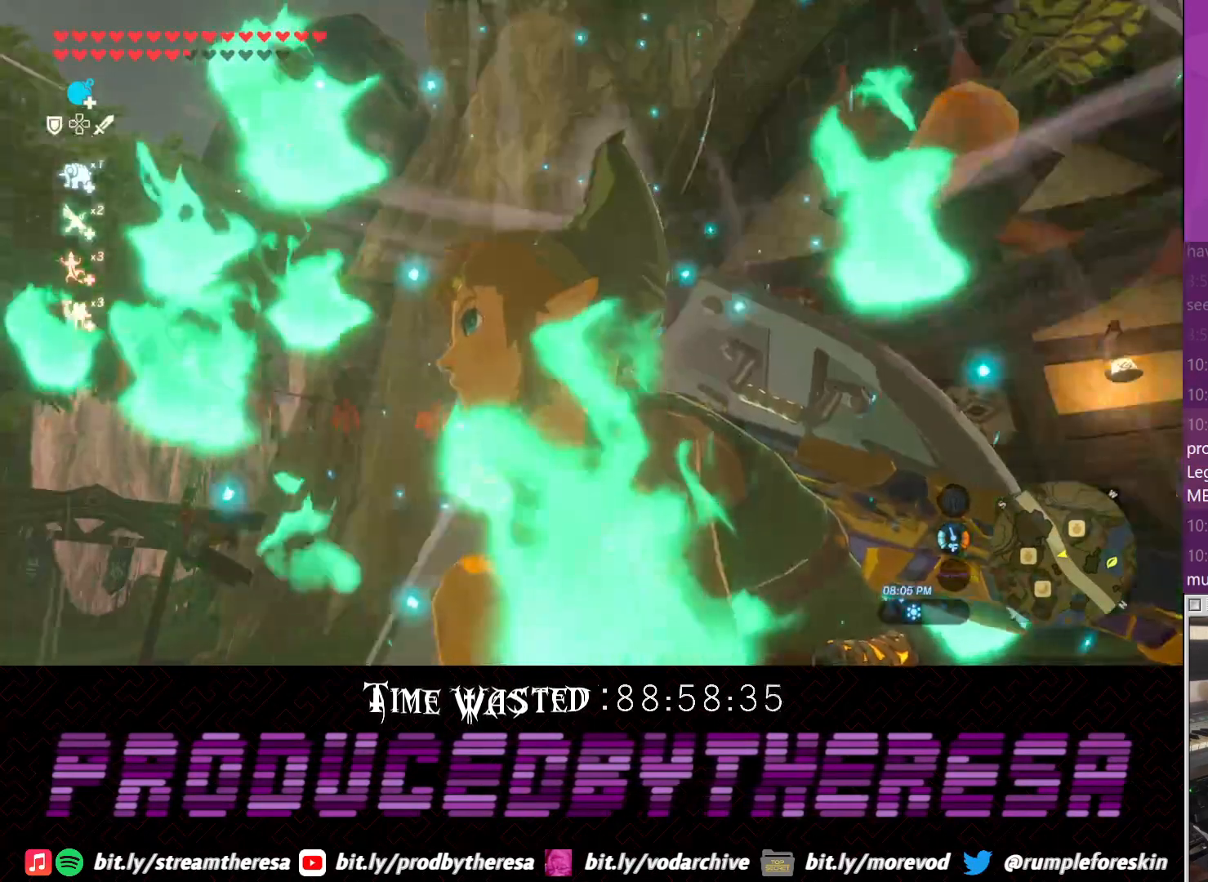
Gameplay with a controller (PlayStation layout); each line is a JSON object with the inputs held at the frame after it (dt_ms = milliseconds from this image to that frame). "events" lists button and stick changes between this image and that frame as [ms after this image, input, new state], when the widget could be followed in between. Not read: DPAD_UP R3.
{"dt_ms": 500, "buttons": [], "left_stick": "up", "right_stick": "center", "events": []}
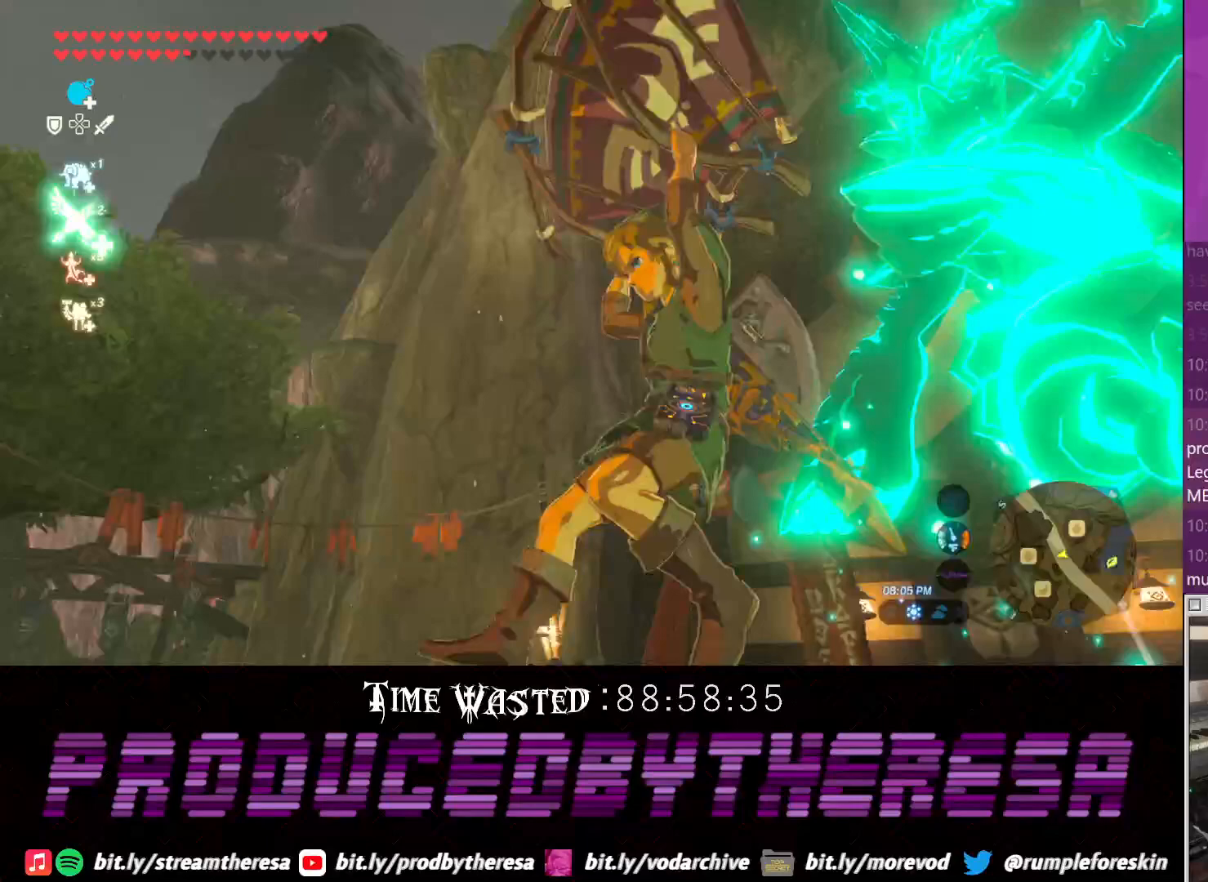
{"dt_ms": 500, "buttons": [], "left_stick": "up", "right_stick": "up-left", "events": [[383, "right_stick", "up-left"]]}
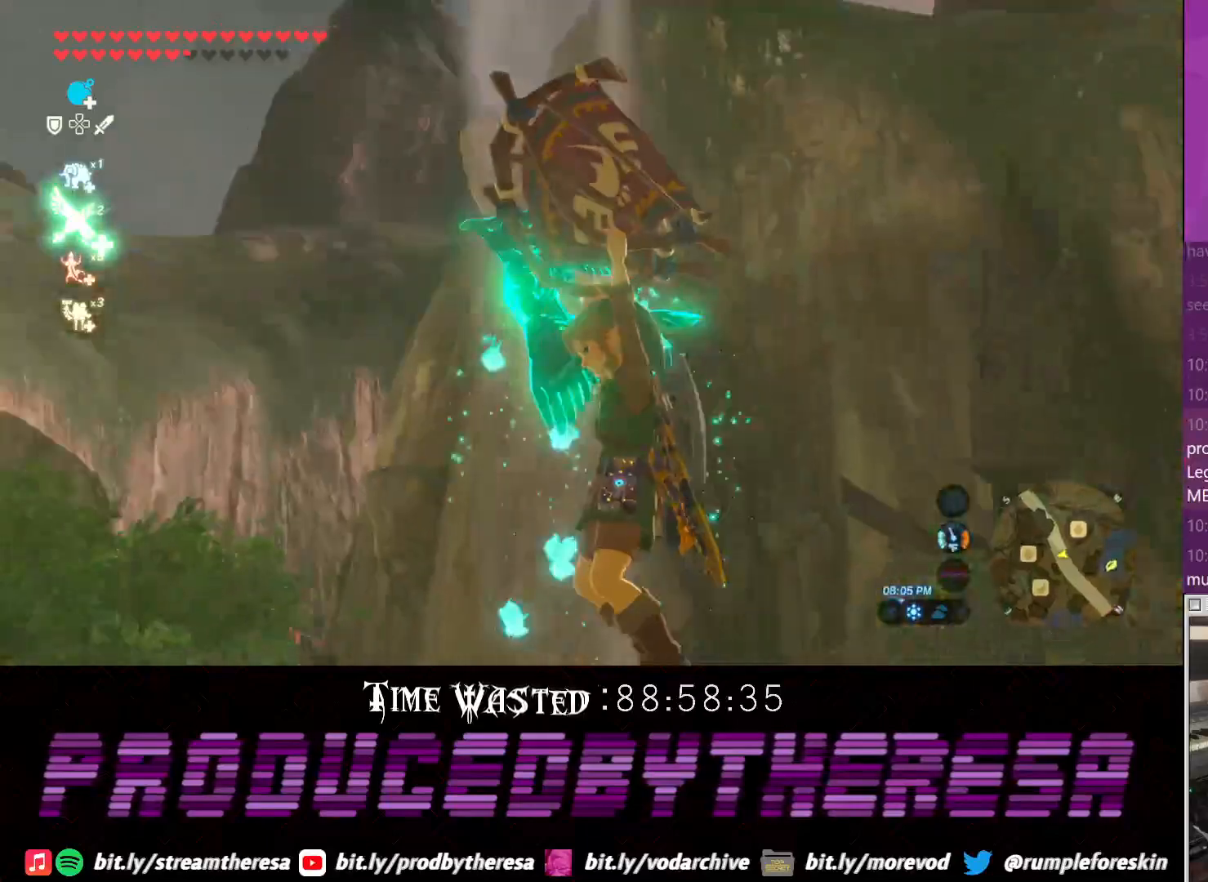
{"dt_ms": 500, "buttons": [], "left_stick": "up", "right_stick": "up-right", "events": [[150, "right_stick", "center"], [400, "right_stick", "up-right"]]}
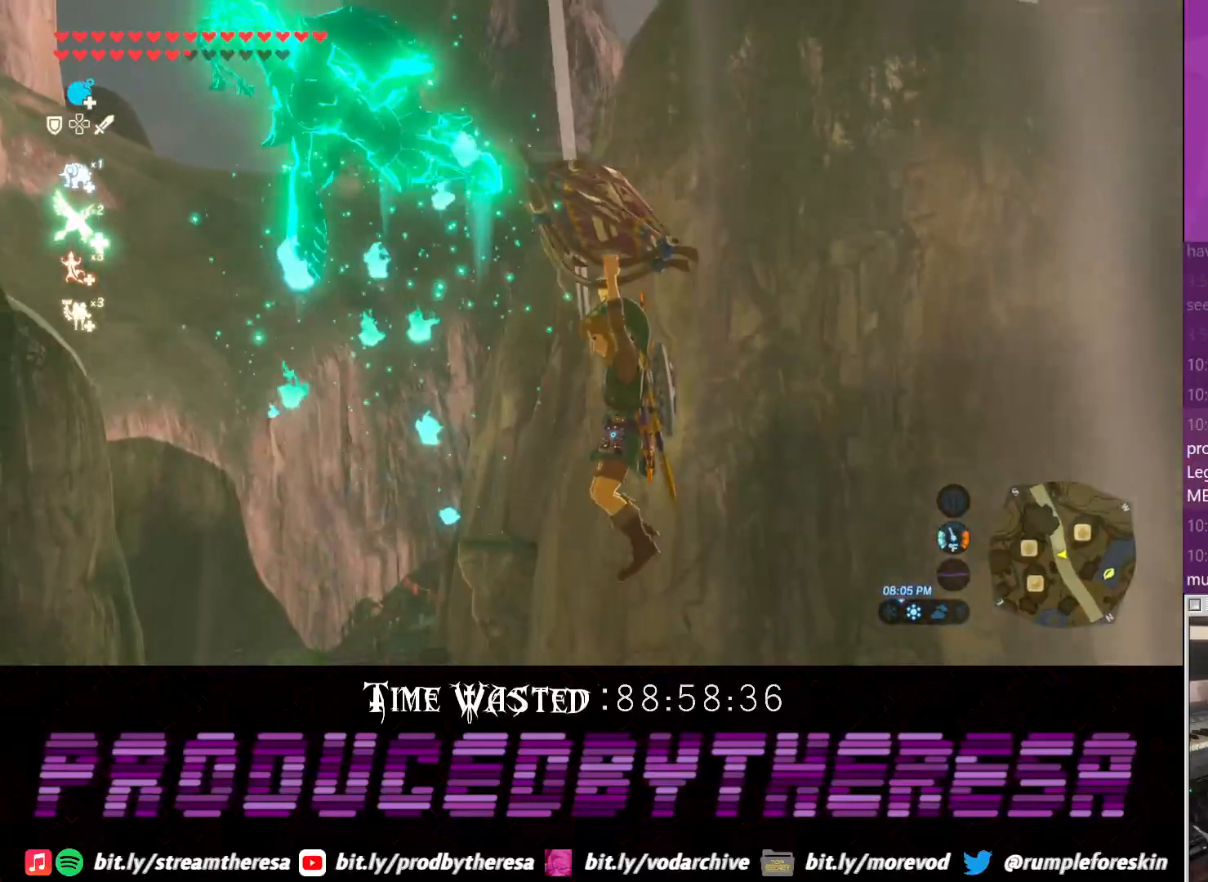
{"dt_ms": 500, "buttons": [], "left_stick": "up", "right_stick": "up", "events": [[117, "right_stick", "center"], [283, "right_stick", "up"]]}
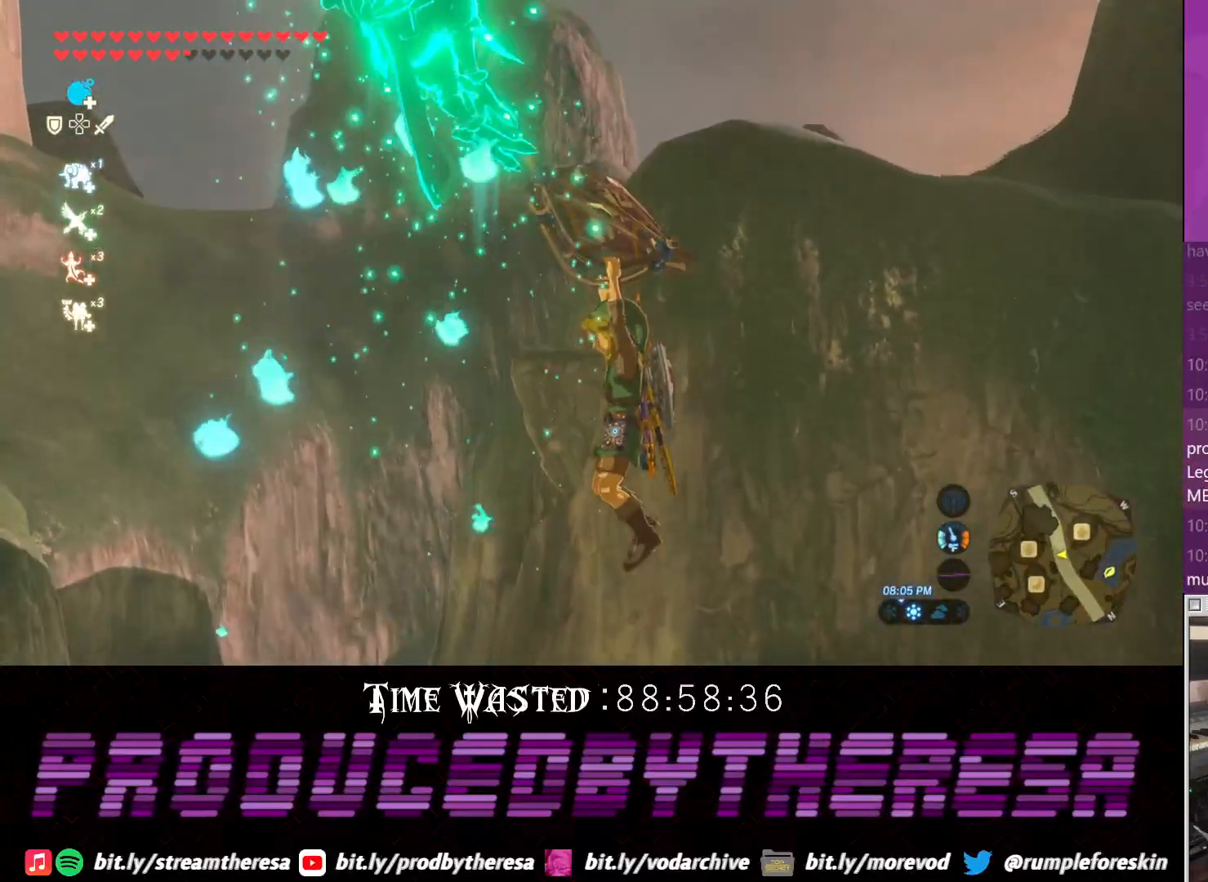
{"dt_ms": 500, "buttons": [], "left_stick": "up", "right_stick": "center", "events": [[367, "right_stick", "center"]]}
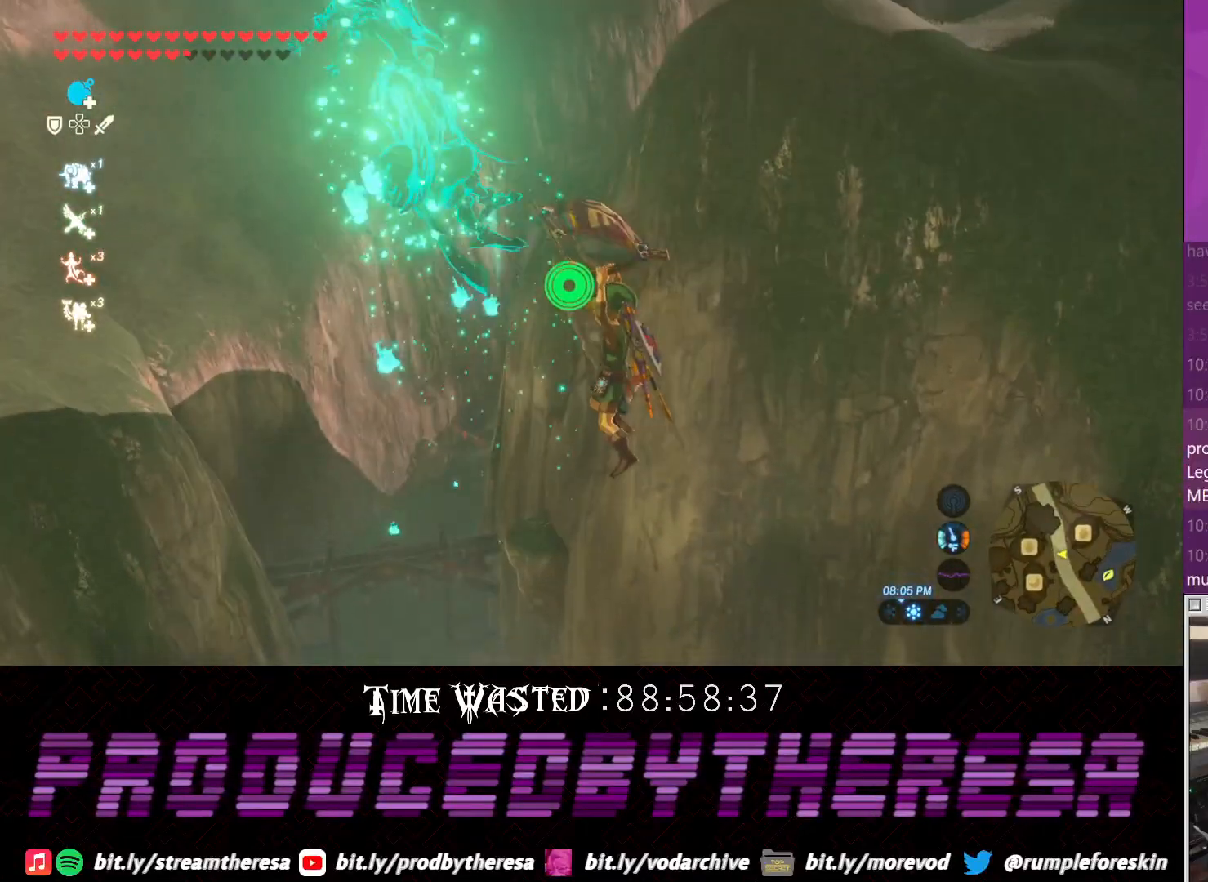
{"dt_ms": 500, "buttons": [], "left_stick": "up", "right_stick": "down", "events": [[300, "right_stick", "down"]]}
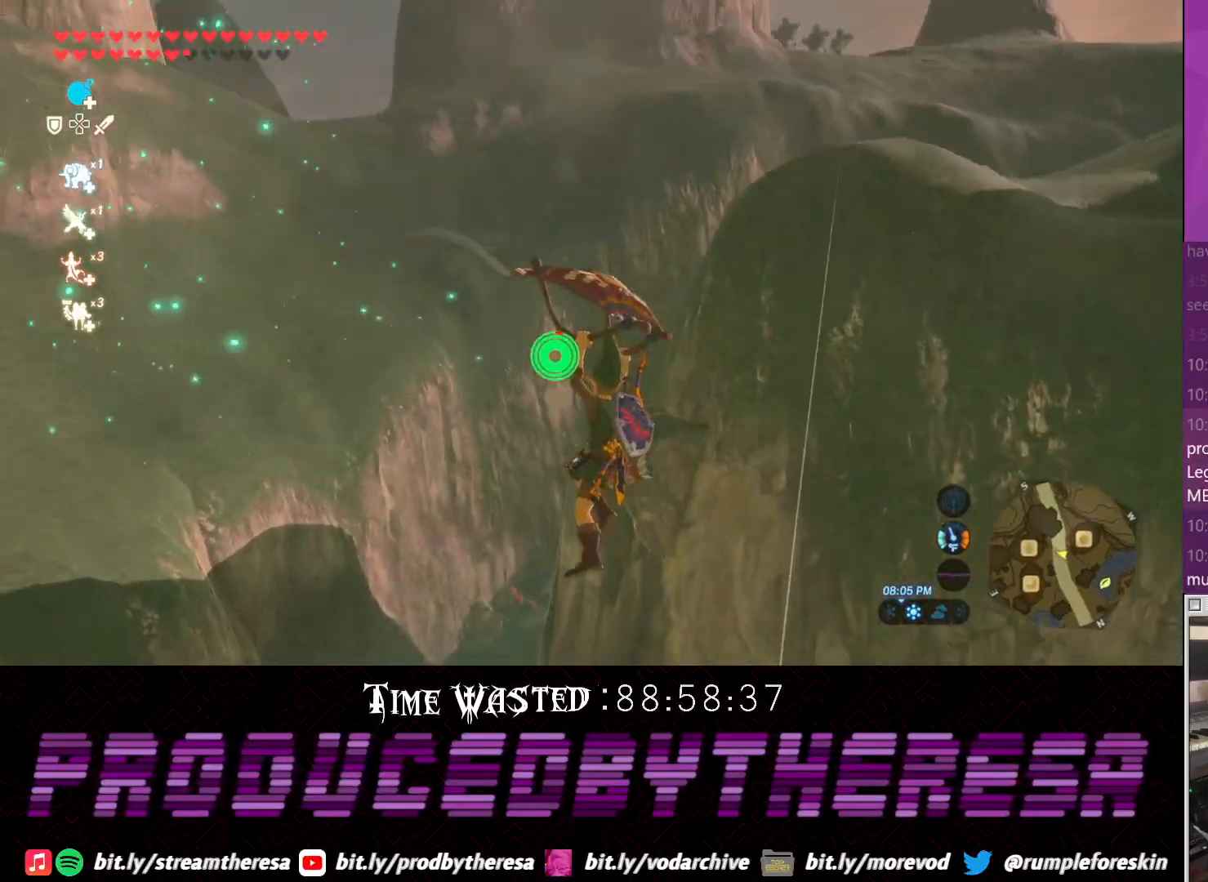
{"dt_ms": 500, "buttons": [], "left_stick": "up", "right_stick": "center", "events": [[17, "right_stick", "center"], [333, "right_stick", "up"], [467, "right_stick", "center"]]}
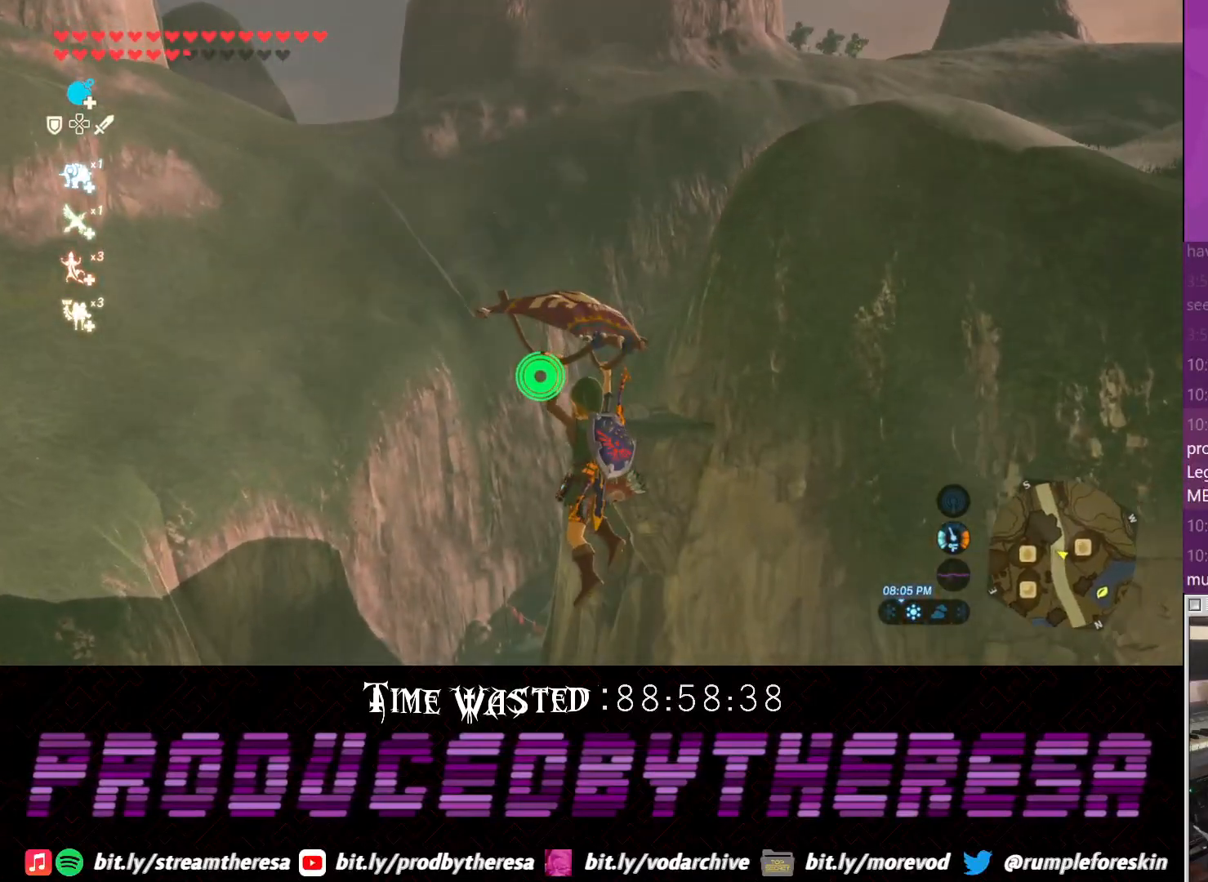
{"dt_ms": 500, "buttons": [], "left_stick": "up", "right_stick": "center", "events": []}
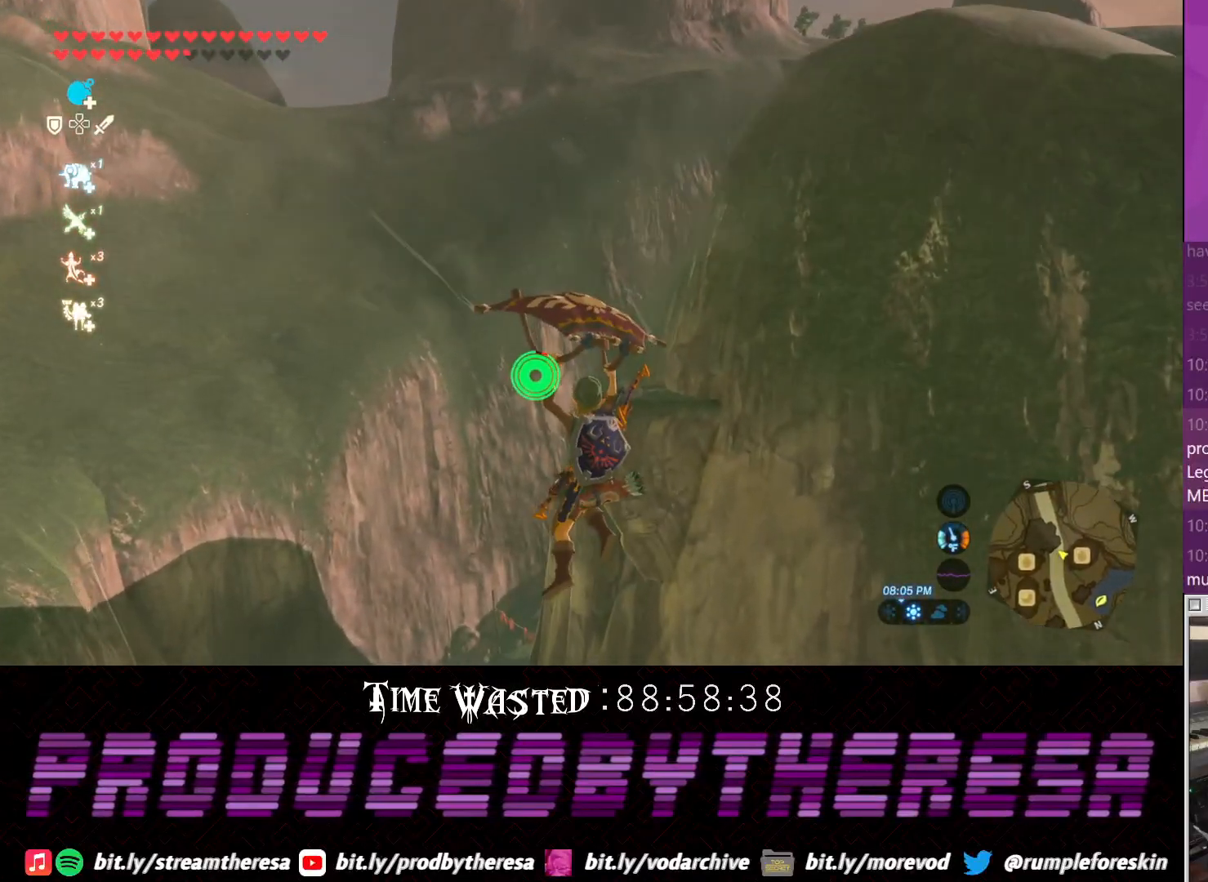
{"dt_ms": 500, "buttons": [], "left_stick": "up", "right_stick": "center", "events": []}
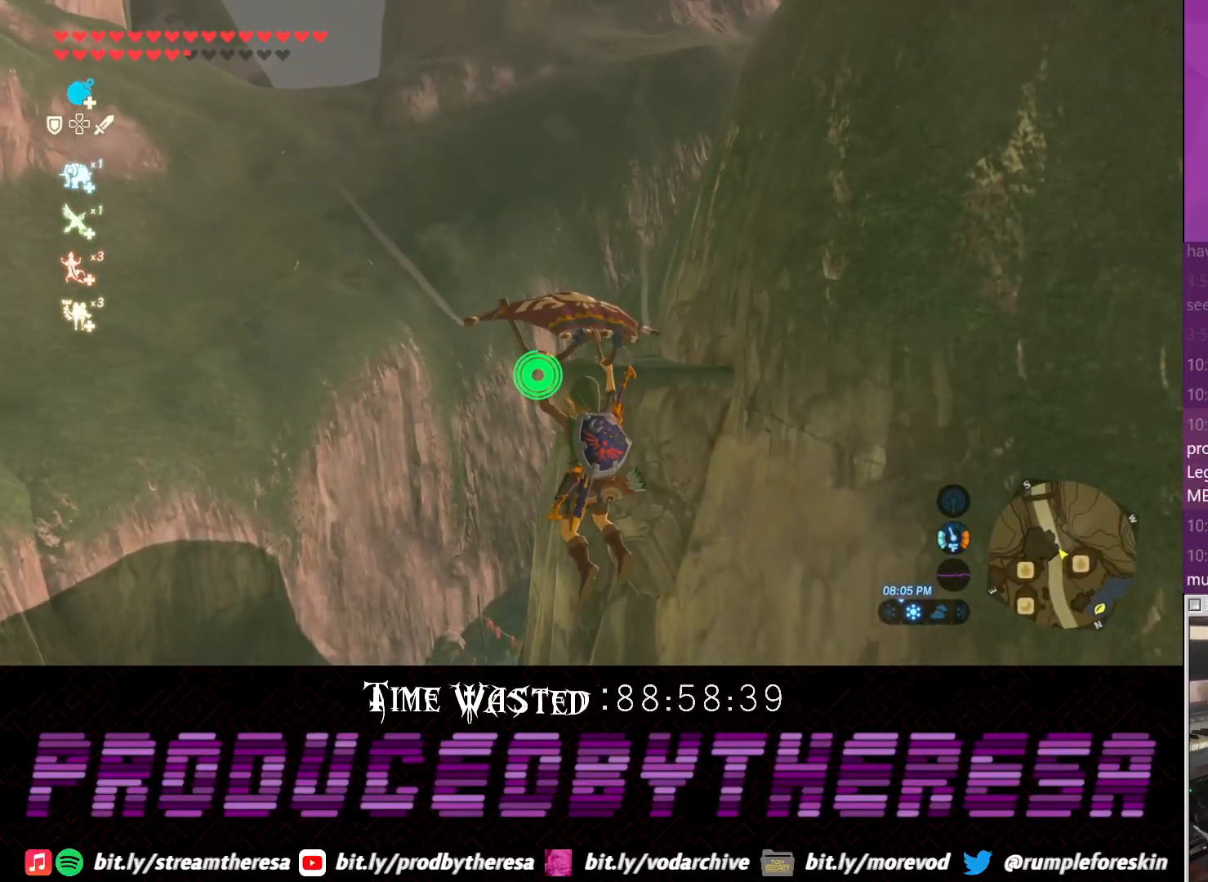
{"dt_ms": 500, "buttons": [], "left_stick": "up", "right_stick": "center", "events": []}
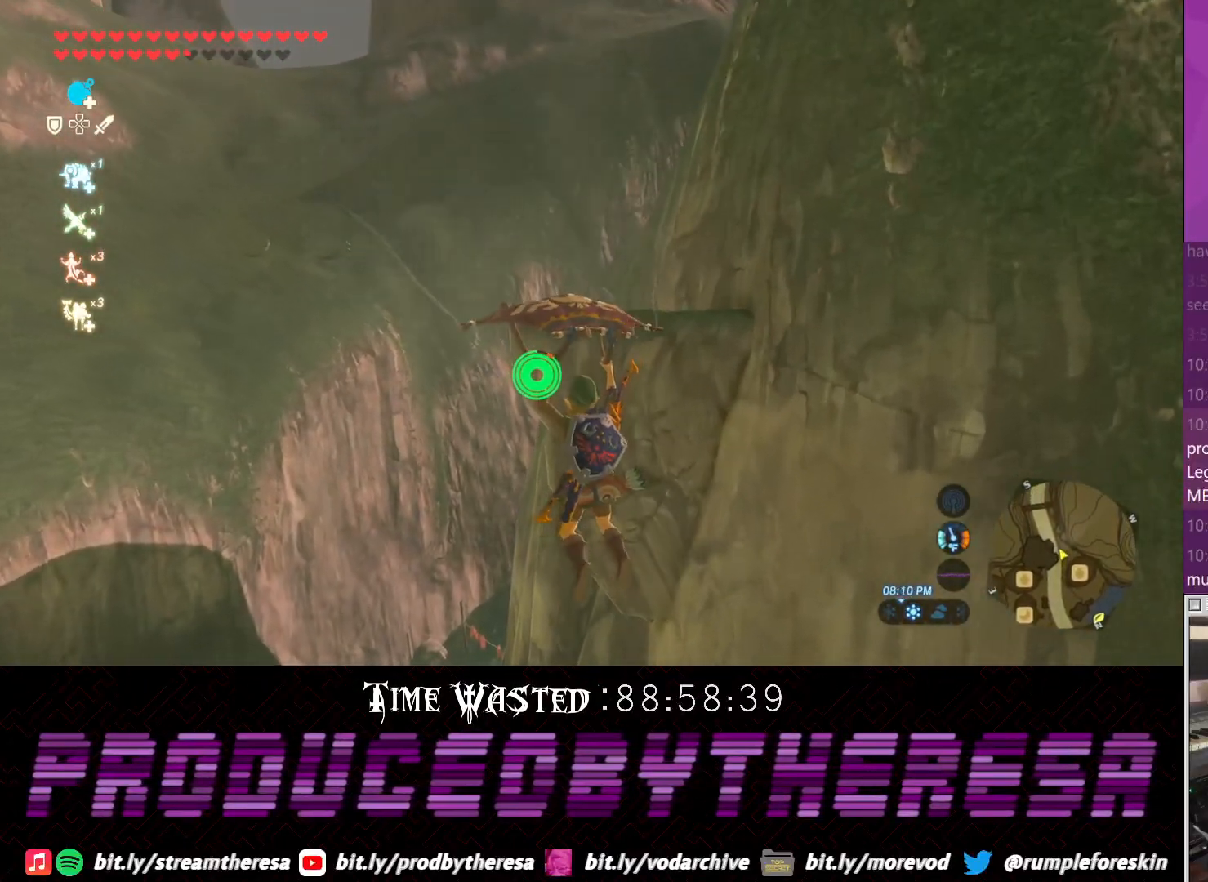
{"dt_ms": 500, "buttons": [], "left_stick": "up", "right_stick": "center", "events": []}
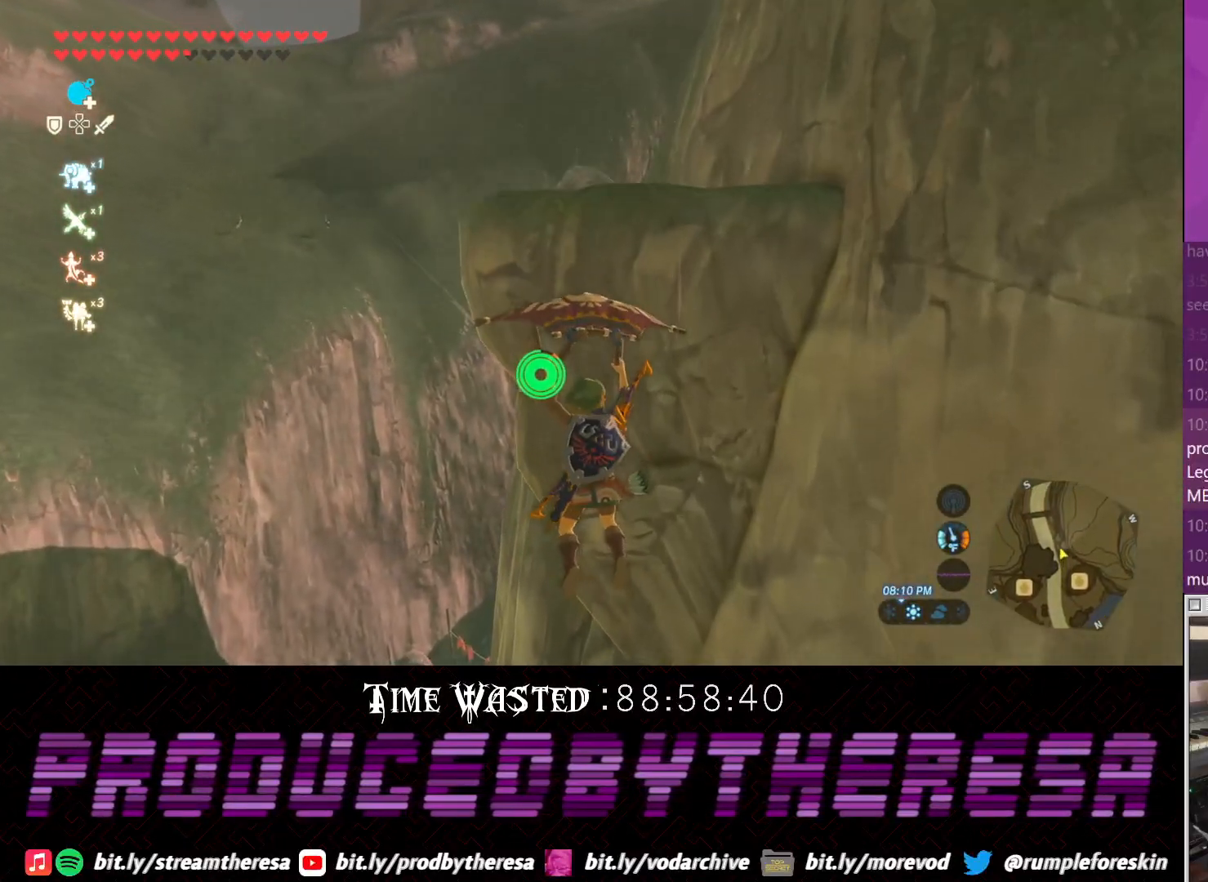
{"dt_ms": 500, "buttons": [], "left_stick": "up", "right_stick": "center", "events": []}
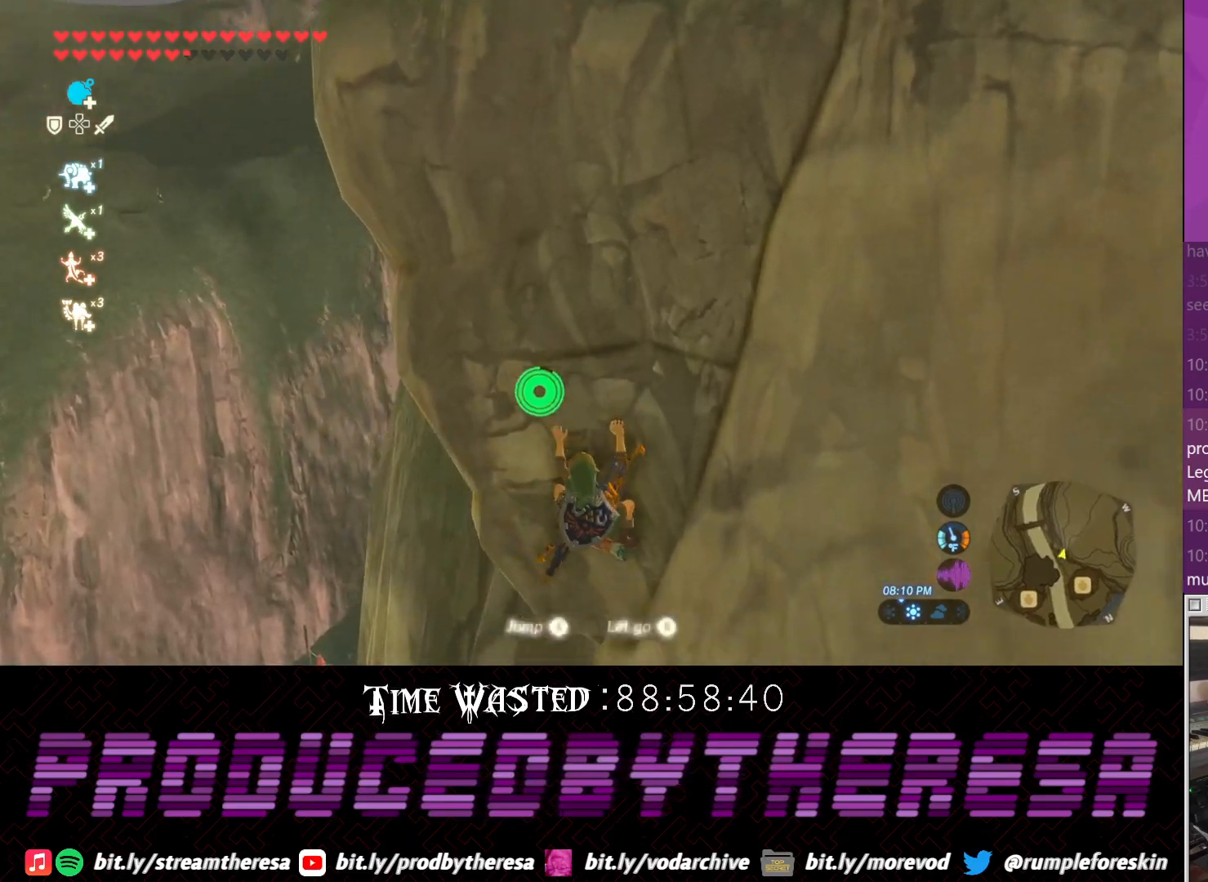
{"dt_ms": 500, "buttons": [], "left_stick": "up", "right_stick": "center", "events": [[117, "TRIANGLE", "down"], [250, "TRIANGLE", "up"], [333, "TRIANGLE", "down"], [450, "TRIANGLE", "up"]]}
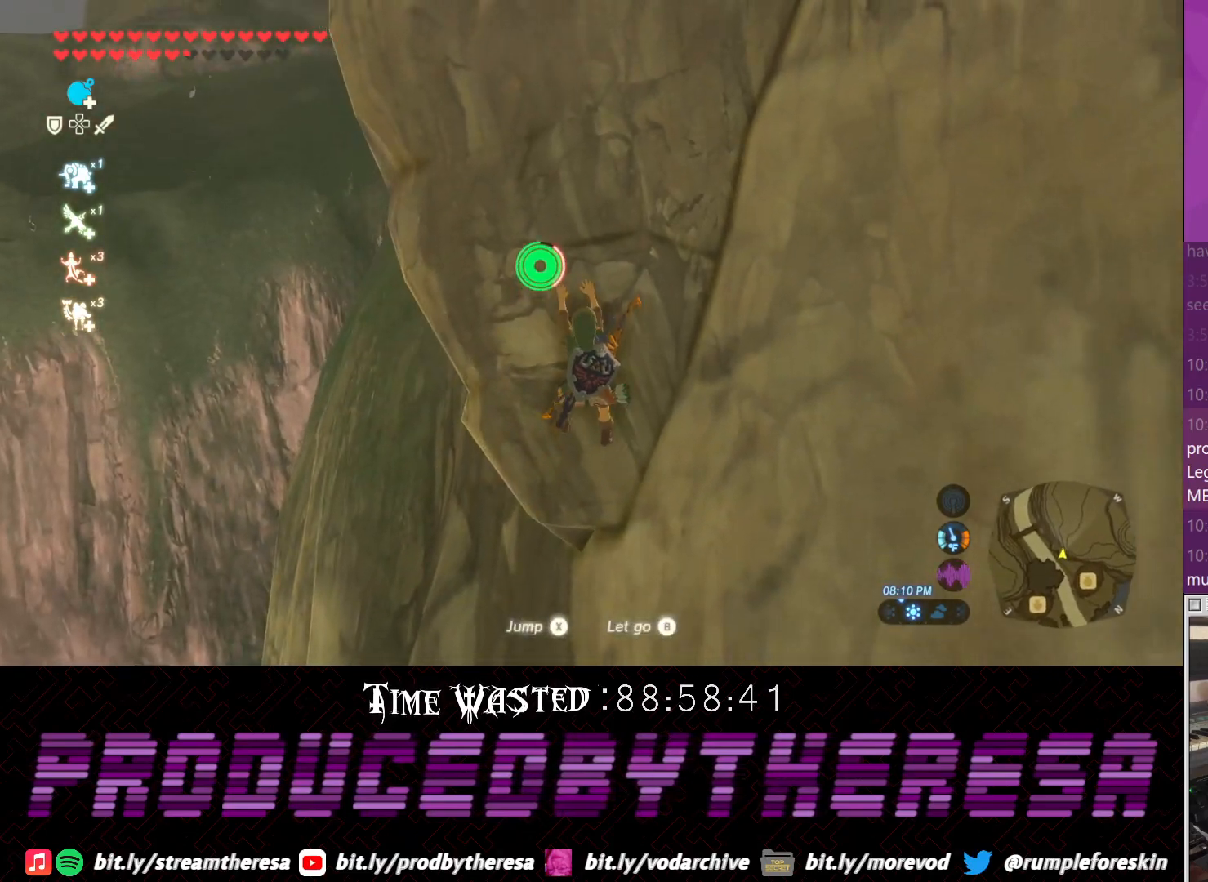
{"dt_ms": 500, "buttons": [], "left_stick": "up", "right_stick": "center", "events": [[17, "TRIANGLE", "down"], [183, "TRIANGLE", "up"], [267, "TRIANGLE", "down"], [383, "TRIANGLE", "up"]]}
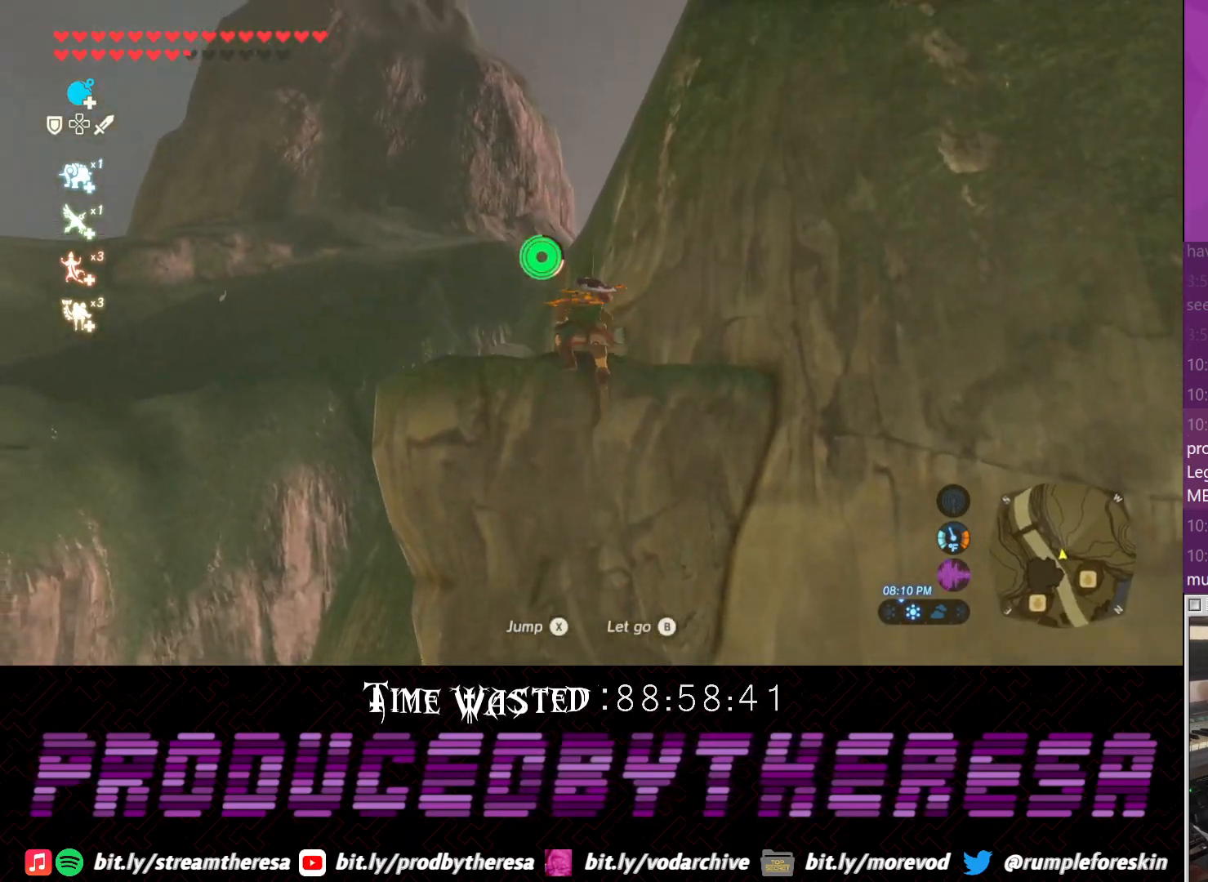
{"dt_ms": 500, "buttons": [], "left_stick": "up-left", "right_stick": "center", "events": [[200, "left_stick", "up-left"], [200, "right_stick", "up"], [400, "right_stick", "center"]]}
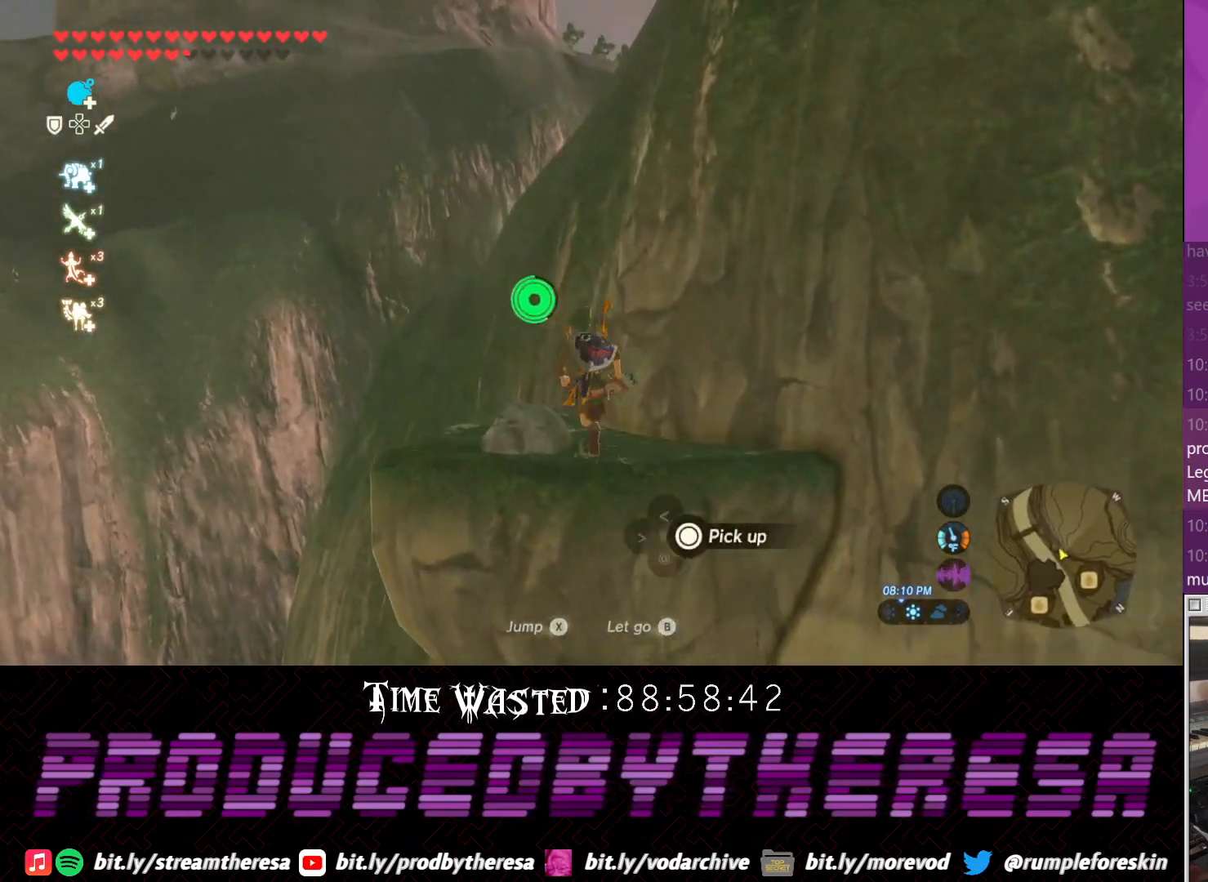
{"dt_ms": 500, "buttons": [], "left_stick": "center", "right_stick": "center", "events": [[100, "CIRCLE", "down"], [150, "left_stick", "center"], [217, "CIRCLE", "up"], [283, "CIRCLE", "down"], [400, "CIRCLE", "up"]]}
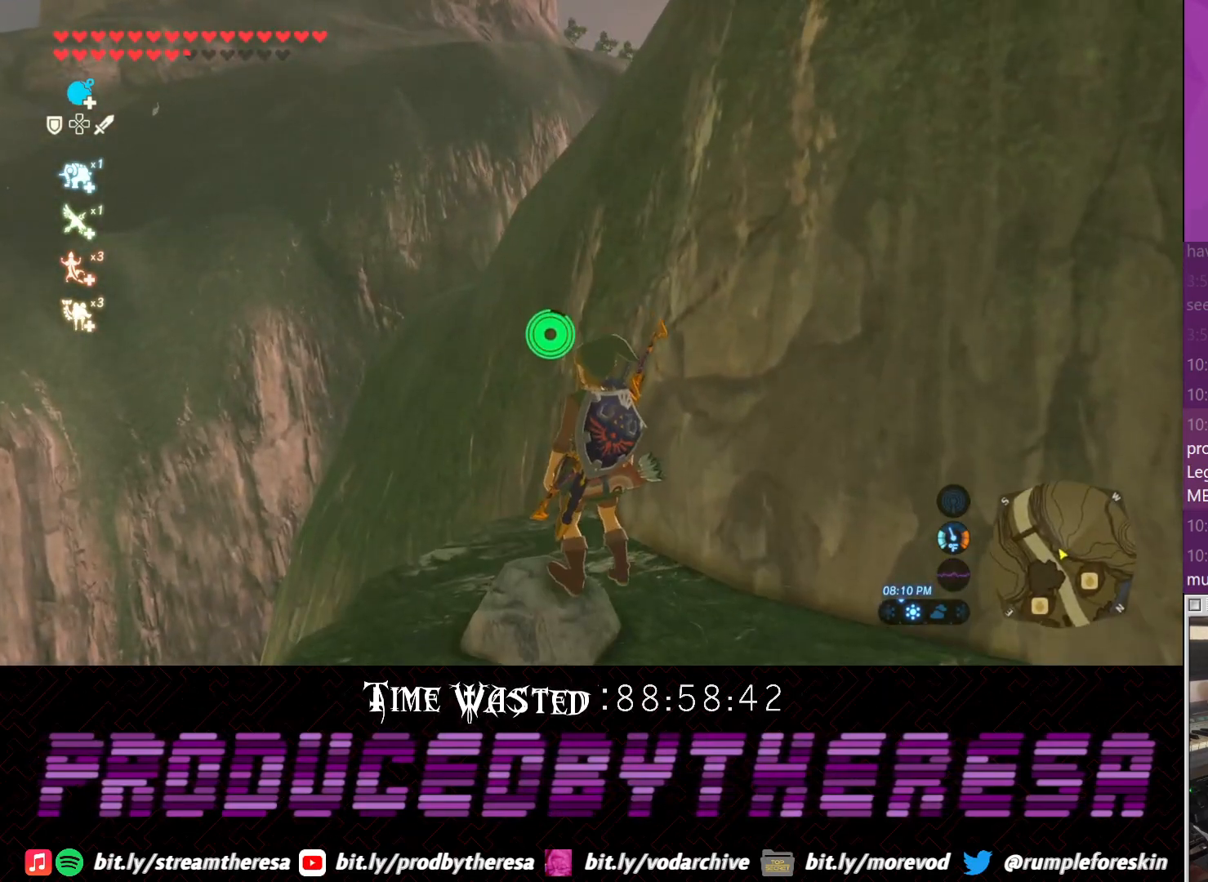
{"dt_ms": 500, "buttons": [], "left_stick": "up", "right_stick": "center", "events": [[33, "left_stick", "down"], [100, "CIRCLE", "down"], [117, "left_stick", "down-right"], [167, "CIRCLE", "up"], [417, "left_stick", "up"]]}
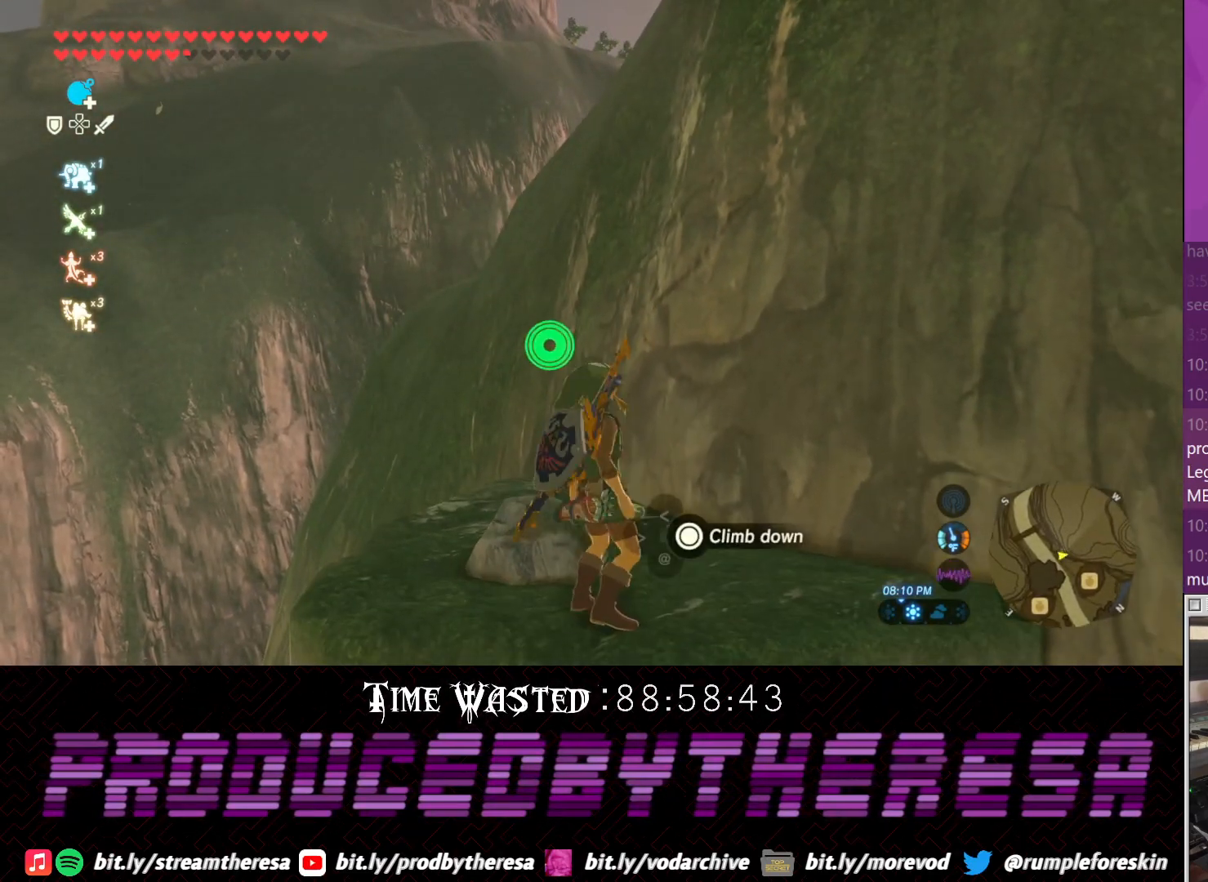
{"dt_ms": 1000, "buttons": [], "left_stick": "center", "right_stick": "center", "events": [[167, "left_stick", "center"], [217, "CIRCLE", "down"], [317, "CIRCLE", "up"], [383, "CIRCLE", "down"], [550, "CIRCLE", "up"]]}
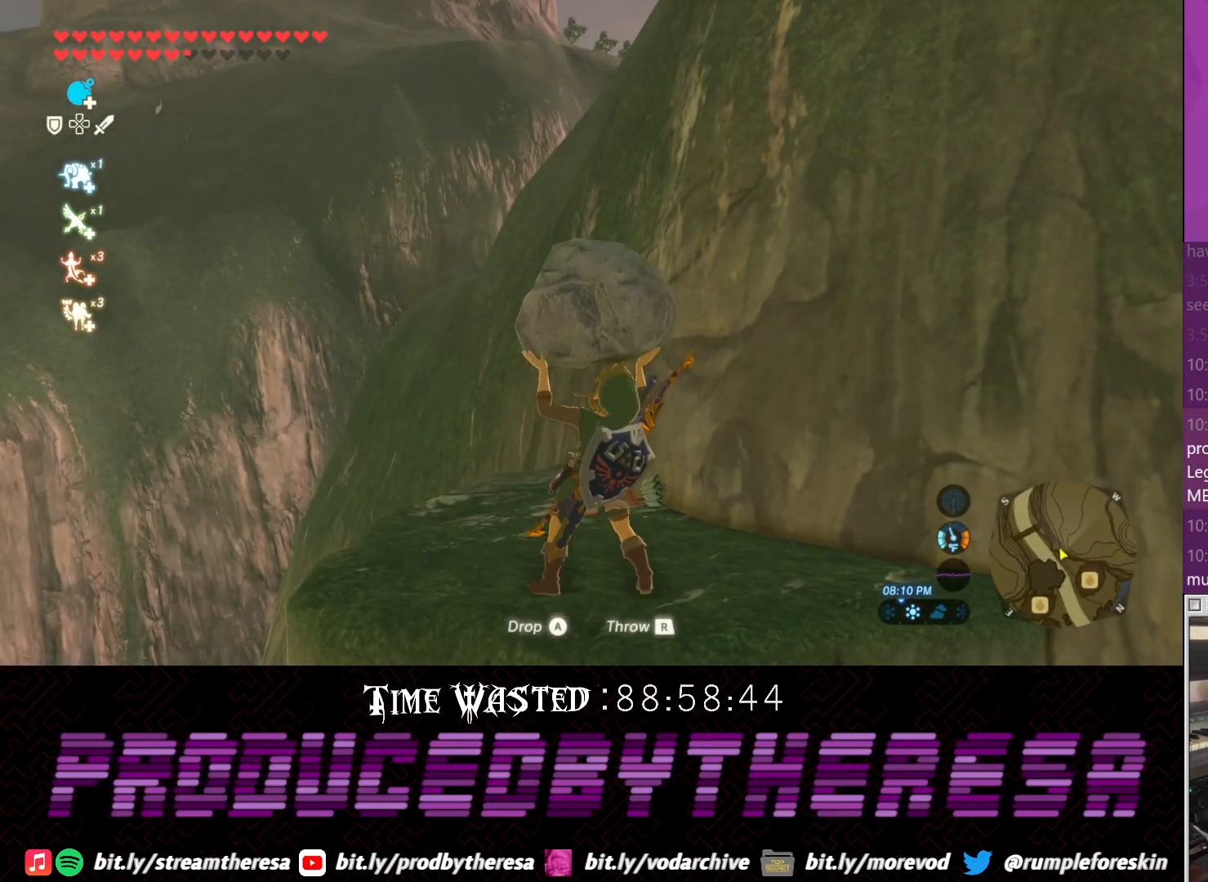
{"dt_ms": 500, "buttons": [], "left_stick": "center", "right_stick": "center", "events": []}
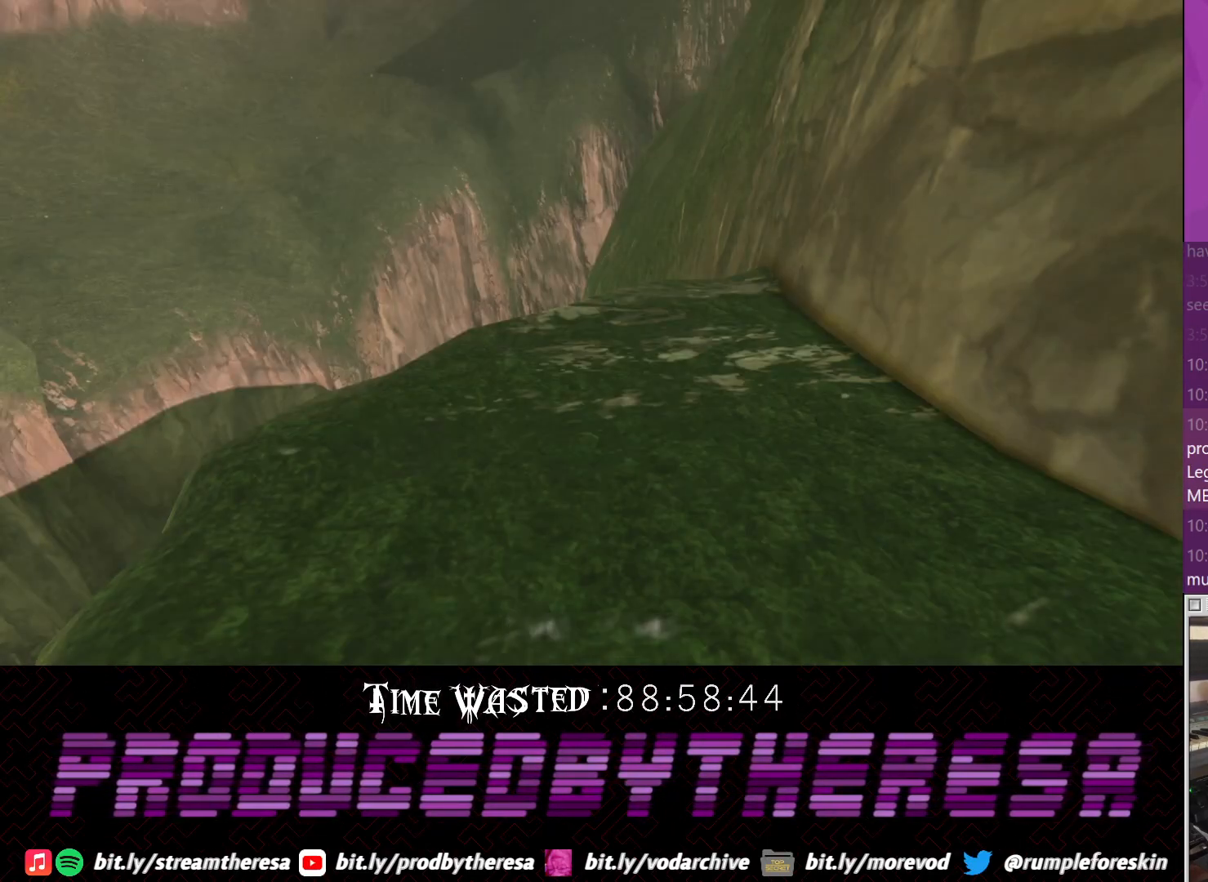
{"dt_ms": 500, "buttons": ["CROSS"], "left_stick": "center", "right_stick": "center", "events": [[133, "CROSS", "down"], [333, "CROSS", "up"], [450, "CROSS", "down"]]}
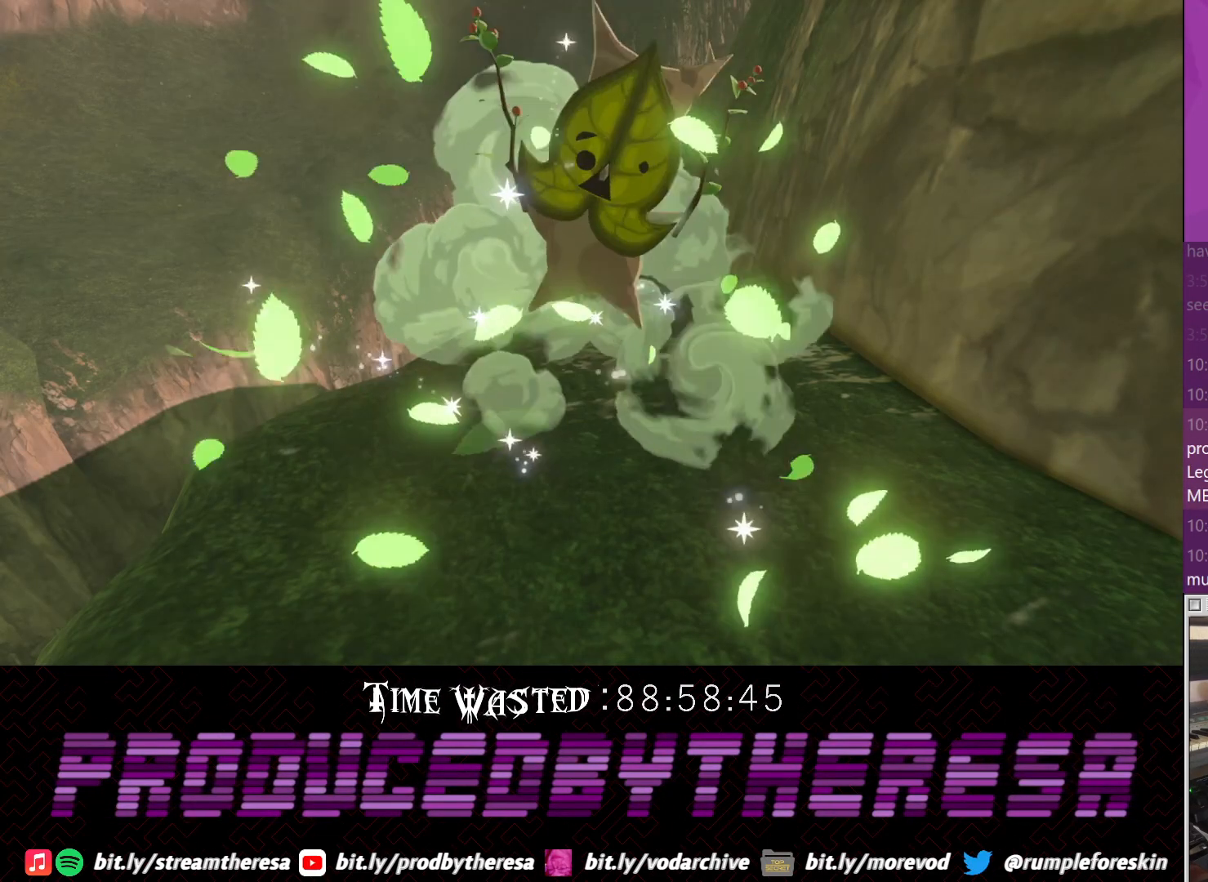
{"dt_ms": 500, "buttons": [], "left_stick": "center", "right_stick": "center", "events": [[83, "CROSS", "up"], [283, "CROSS", "down"], [367, "CROSS", "up"]]}
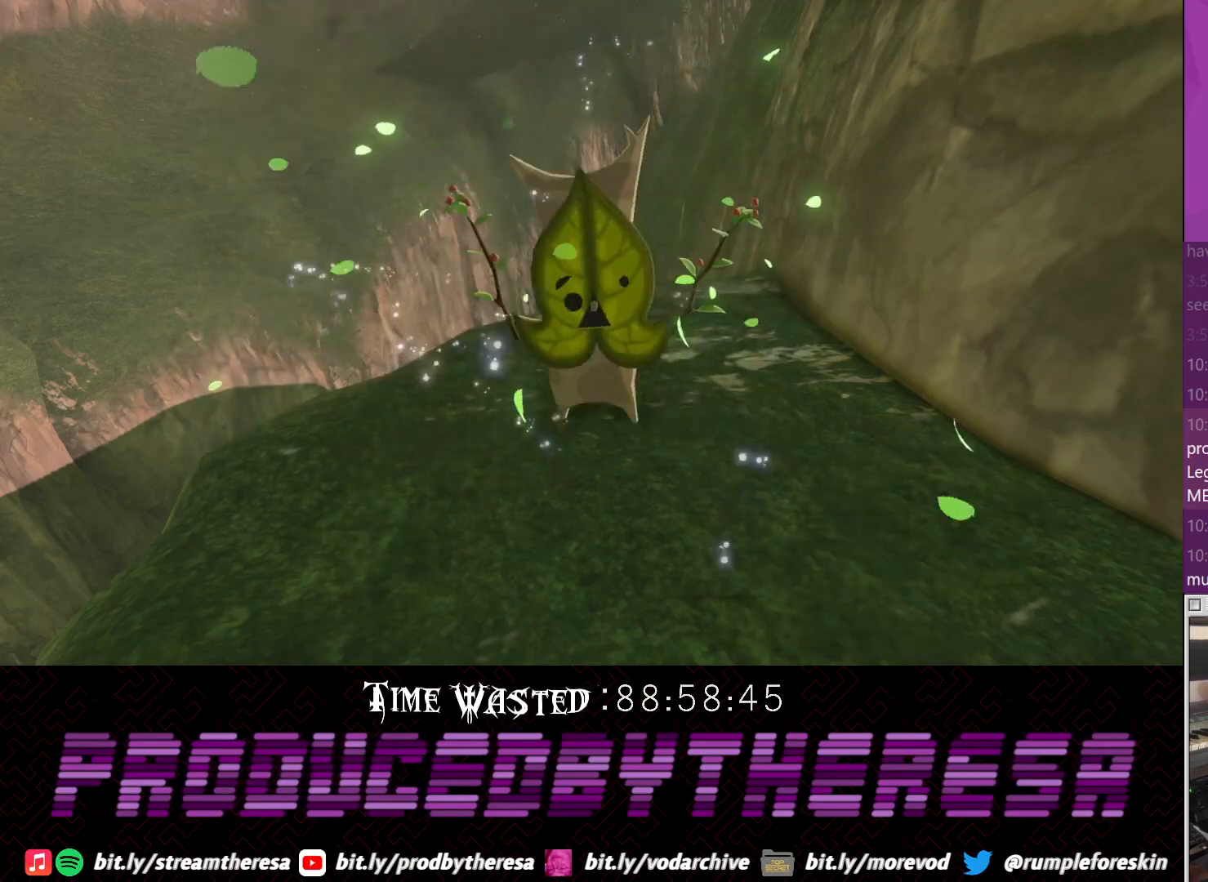
{"dt_ms": 500, "buttons": [], "left_stick": "center", "right_stick": "center", "events": [[167, "CROSS", "down"], [283, "CROSS", "up"]]}